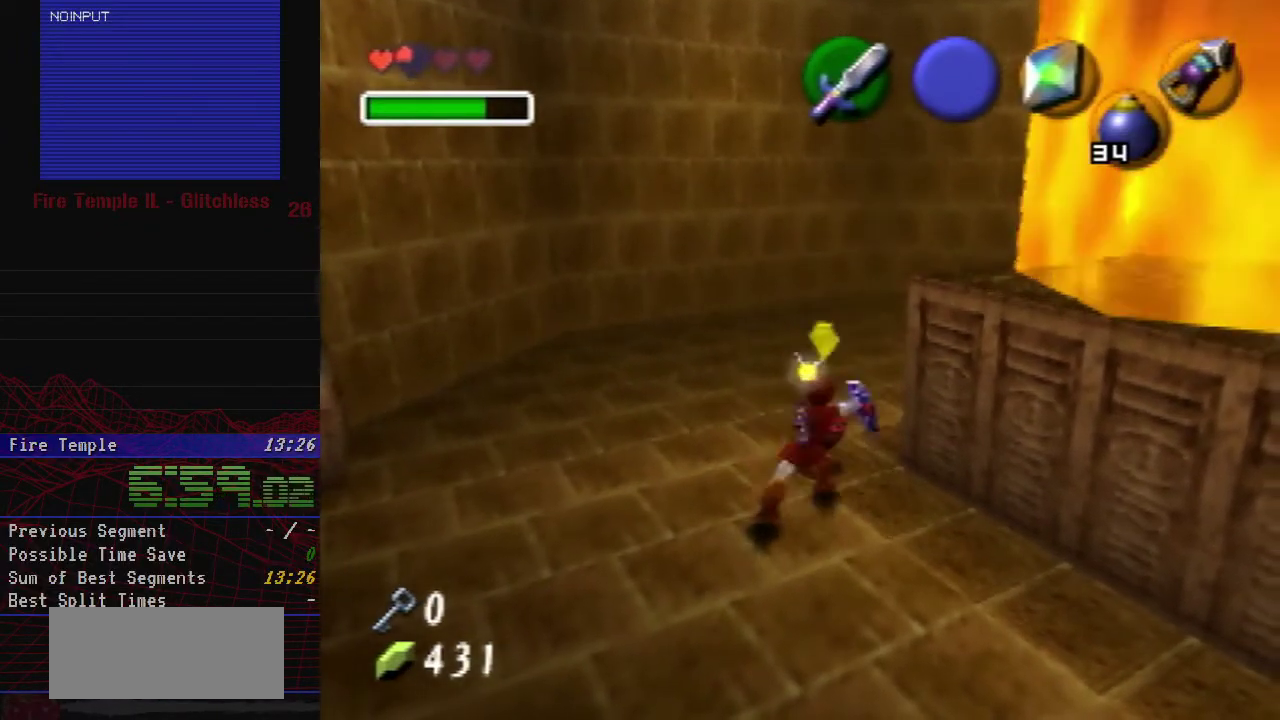
Gameplay with a controller (Nintendo layout); each line is a JSON object with the inputs held at the frame after it. "events" lists button and stick changes between this image and that frame as [ms after this image, input, new state], when the widget could be followed in between. Not read: L1 L3 R3.
{"buttons": ["B", "R1"], "left_stick": "center", "events": [[33, "B", "up"], [100, "B", "down"], [133, "left_stick", "right"], [167, "B", "up"], [217, "B", "down"], [217, "left_stick", "center"], [283, "B", "up"], [333, "B", "down"], [417, "B", "up"], [483, "B", "down"]]}
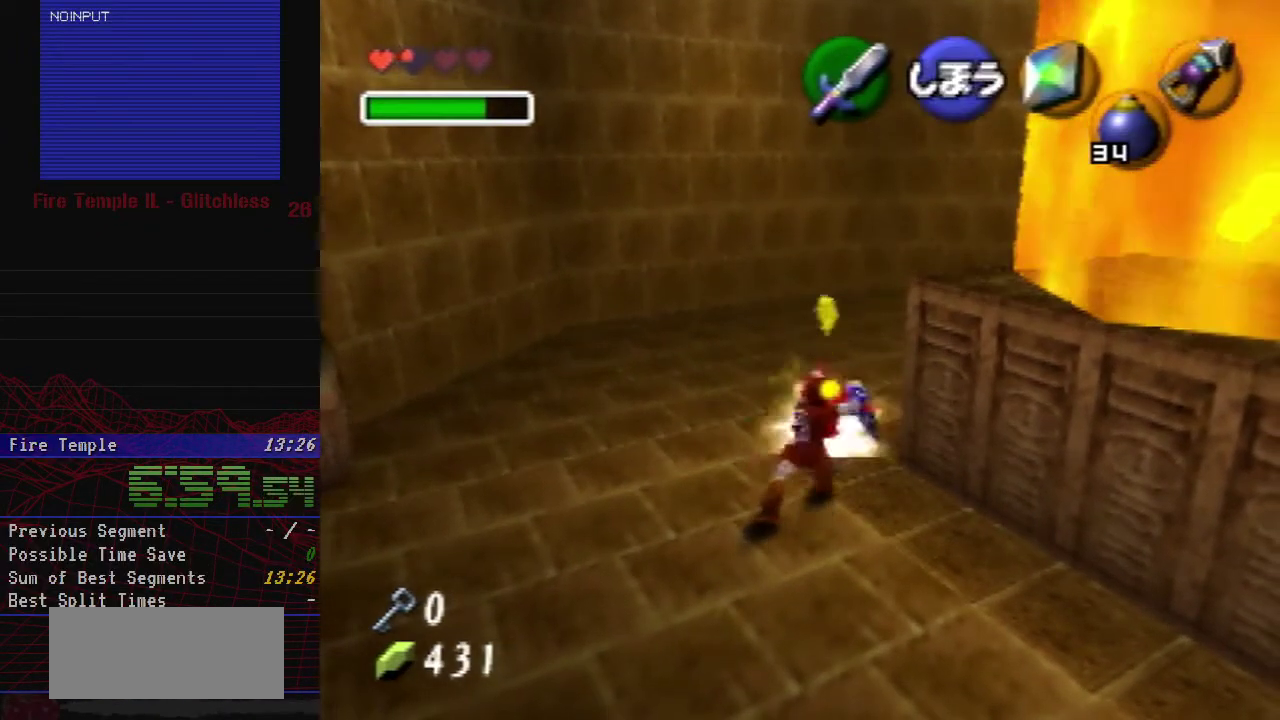
{"buttons": [], "left_stick": "center", "events": [[33, "B", "up"], [100, "B", "down"], [167, "B", "up"], [217, "B", "down"], [267, "B", "up"], [433, "R1", "up"]]}
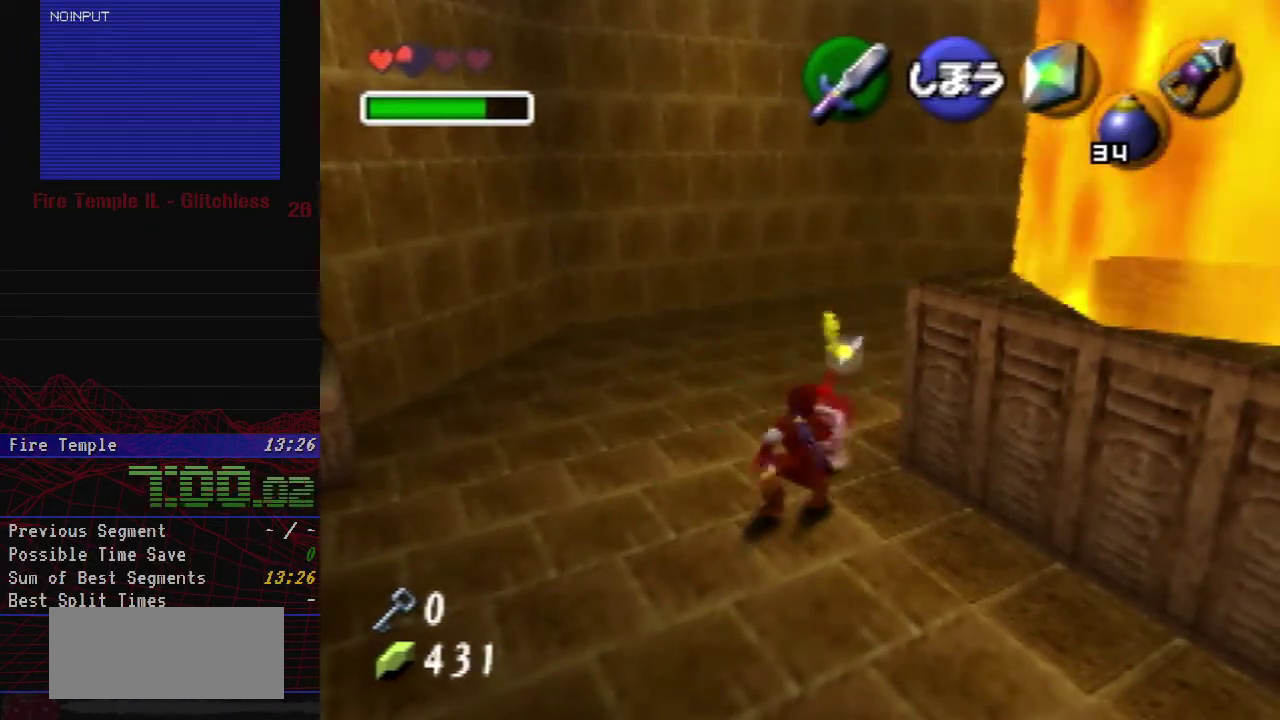
{"buttons": [], "left_stick": "down", "events": [[100, "left_stick", "down"]]}
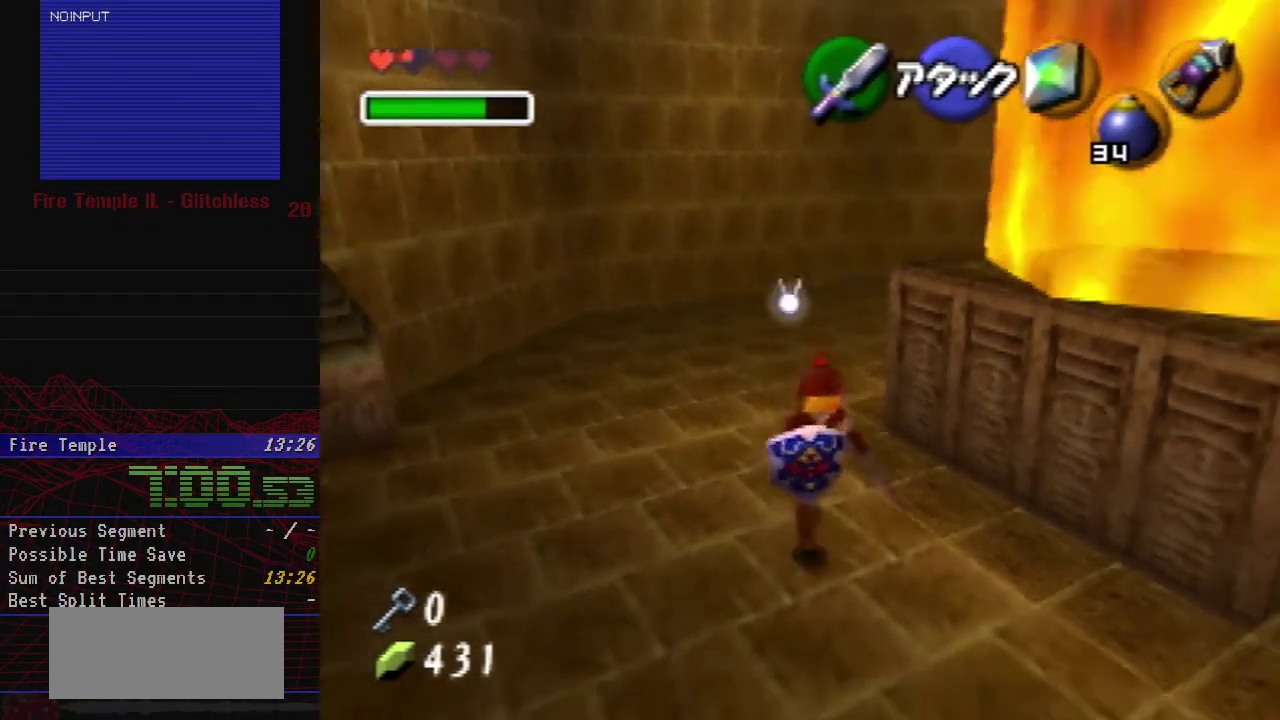
{"buttons": [], "left_stick": "center", "events": [[83, "left_stick", "down-right"], [183, "left_stick", "center"]]}
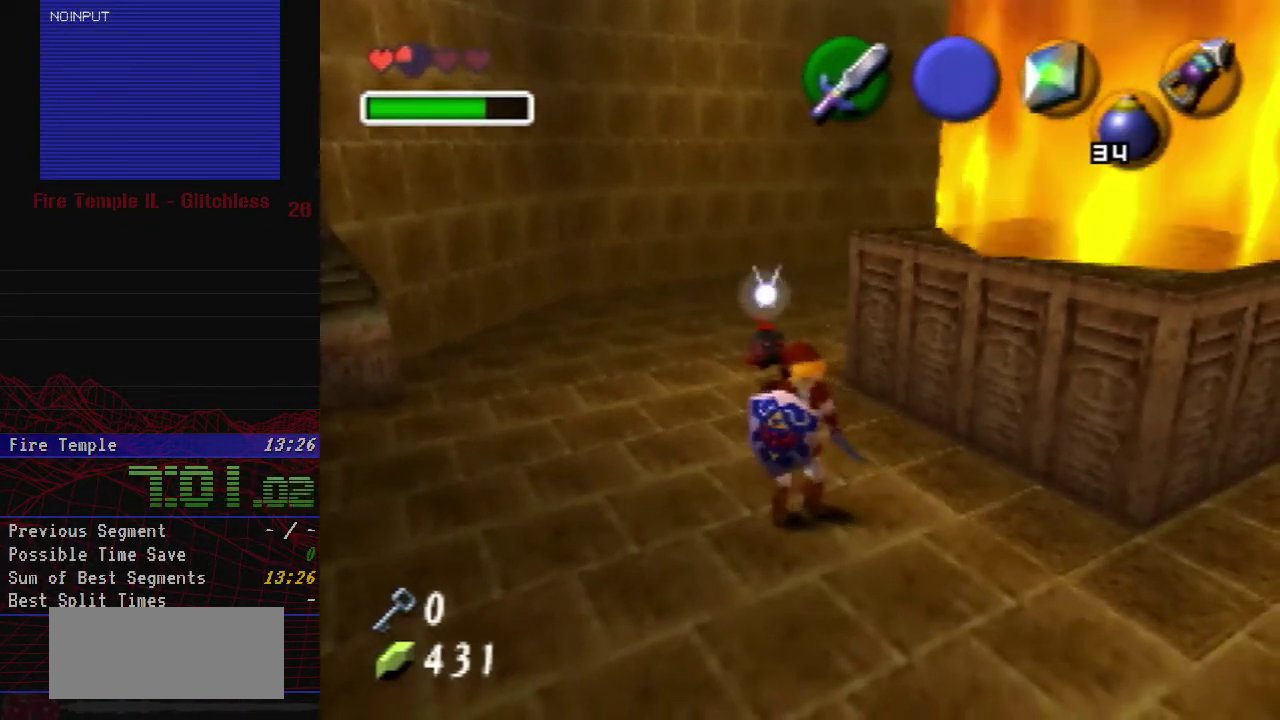
{"buttons": [], "left_stick": "center", "events": []}
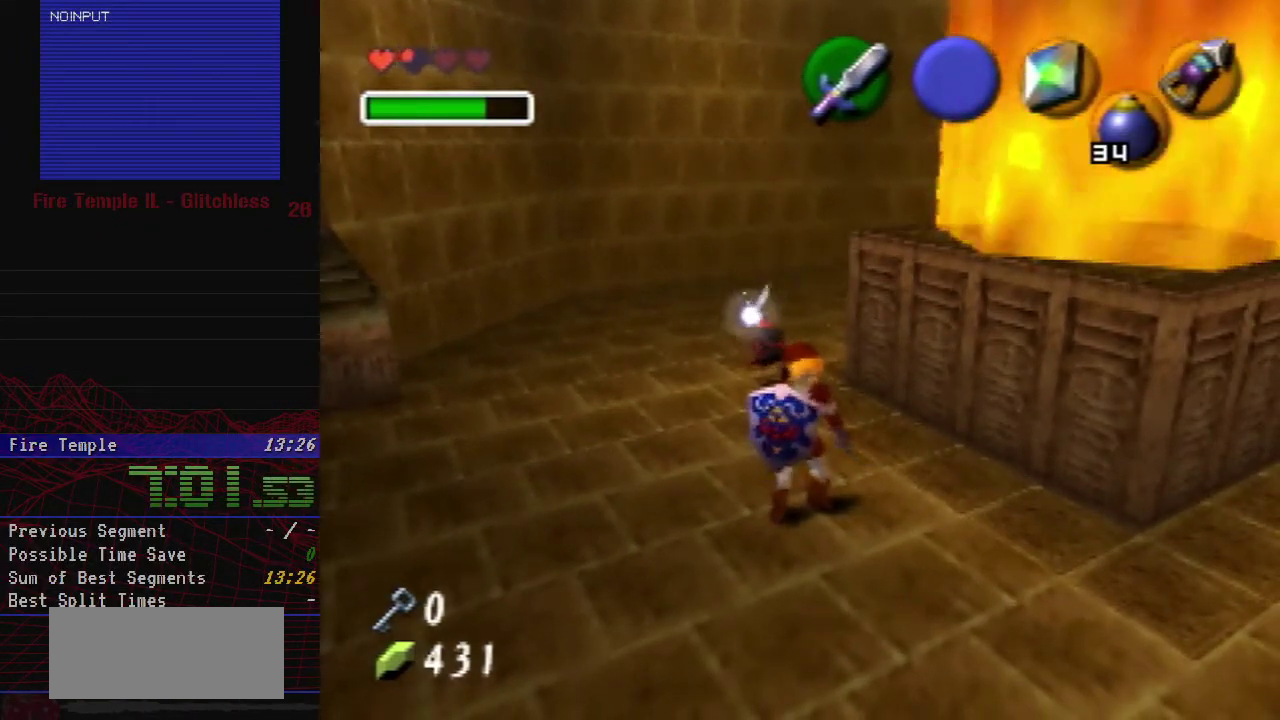
{"buttons": [], "left_stick": "down", "events": [[350, "left_stick", "down"]]}
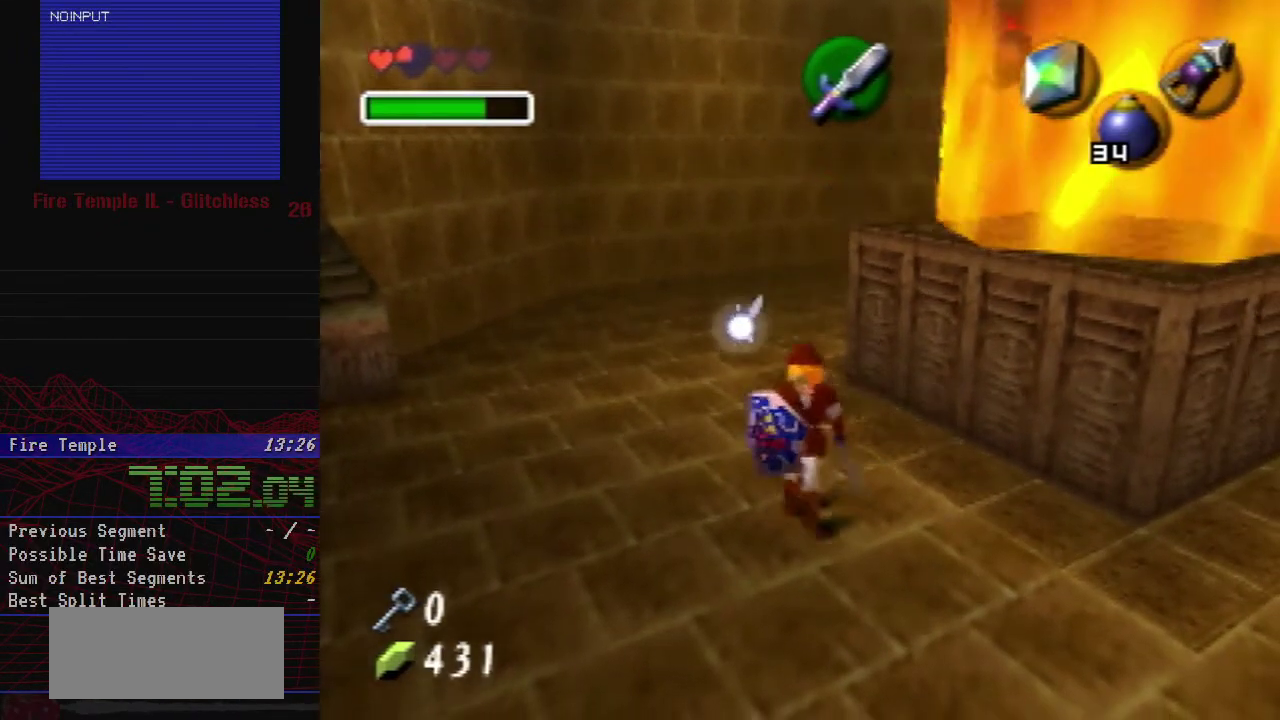
{"buttons": [], "left_stick": "center", "events": [[167, "left_stick", "down-right"], [250, "left_stick", "center"]]}
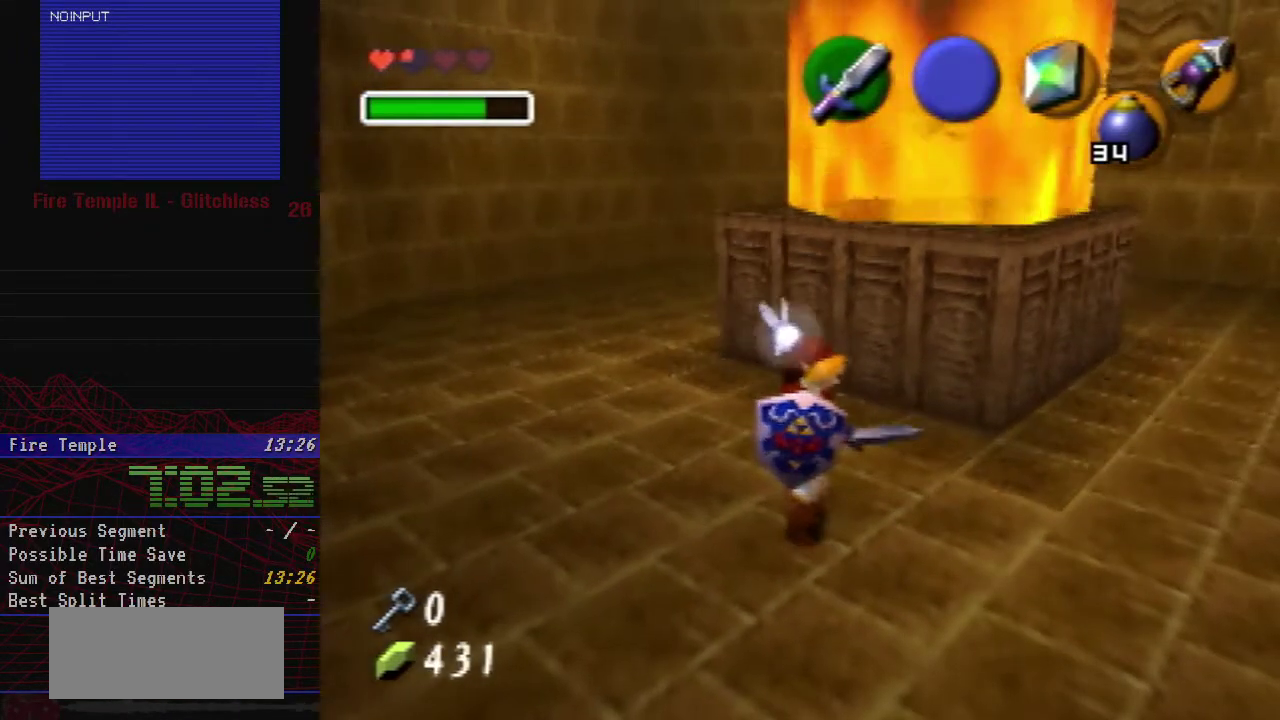
{"buttons": [], "left_stick": "center", "events": [[117, "left_stick", "right"], [317, "left_stick", "center"]]}
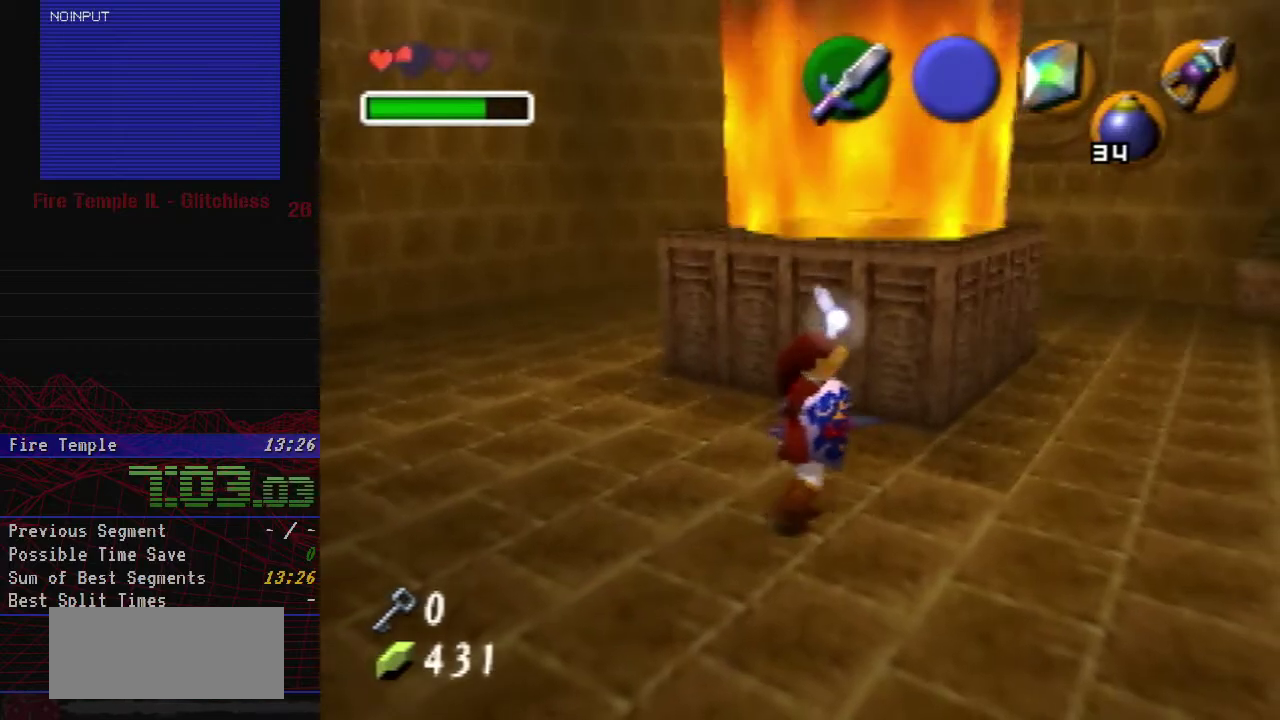
{"buttons": [], "left_stick": "center", "events": [[267, "left_stick", "up-right"], [417, "left_stick", "center"]]}
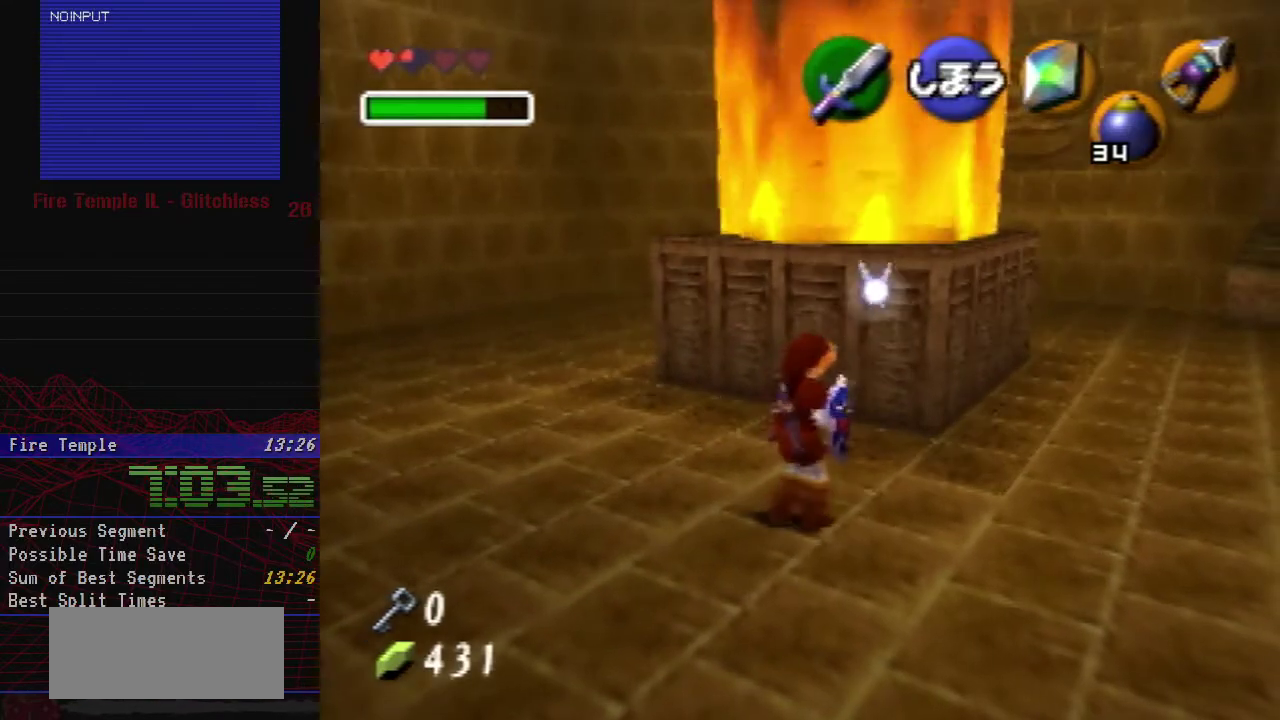
{"buttons": [], "left_stick": "center", "events": []}
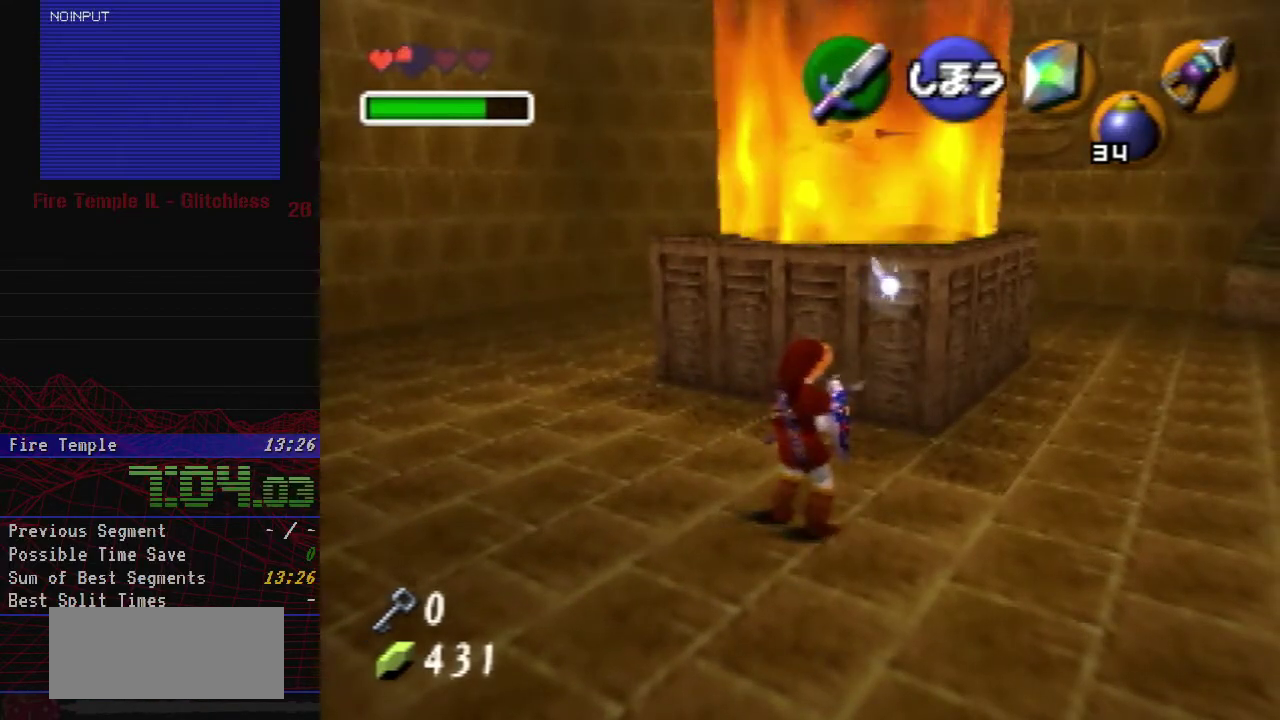
{"buttons": [], "left_stick": "down-right", "events": [[467, "left_stick", "down-right"]]}
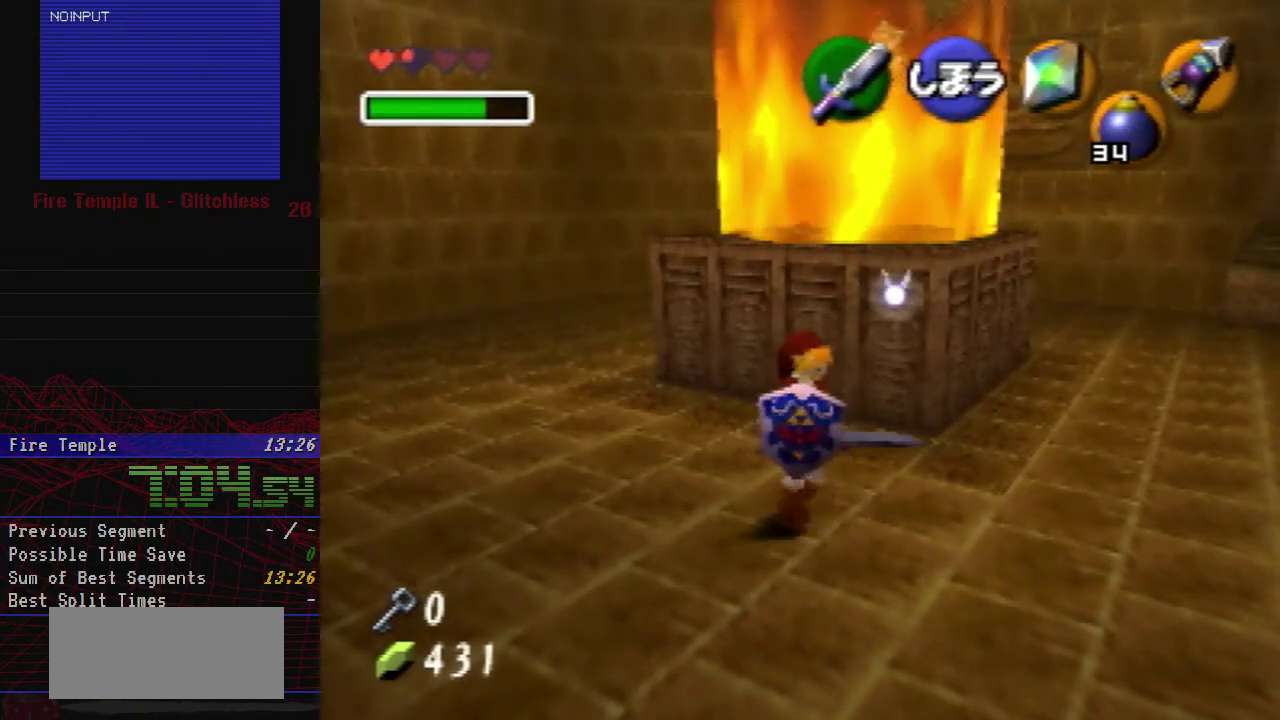
{"buttons": [], "left_stick": "up-left", "events": [[133, "left_stick", "right"], [183, "left_stick", "center"], [450, "left_stick", "up-left"]]}
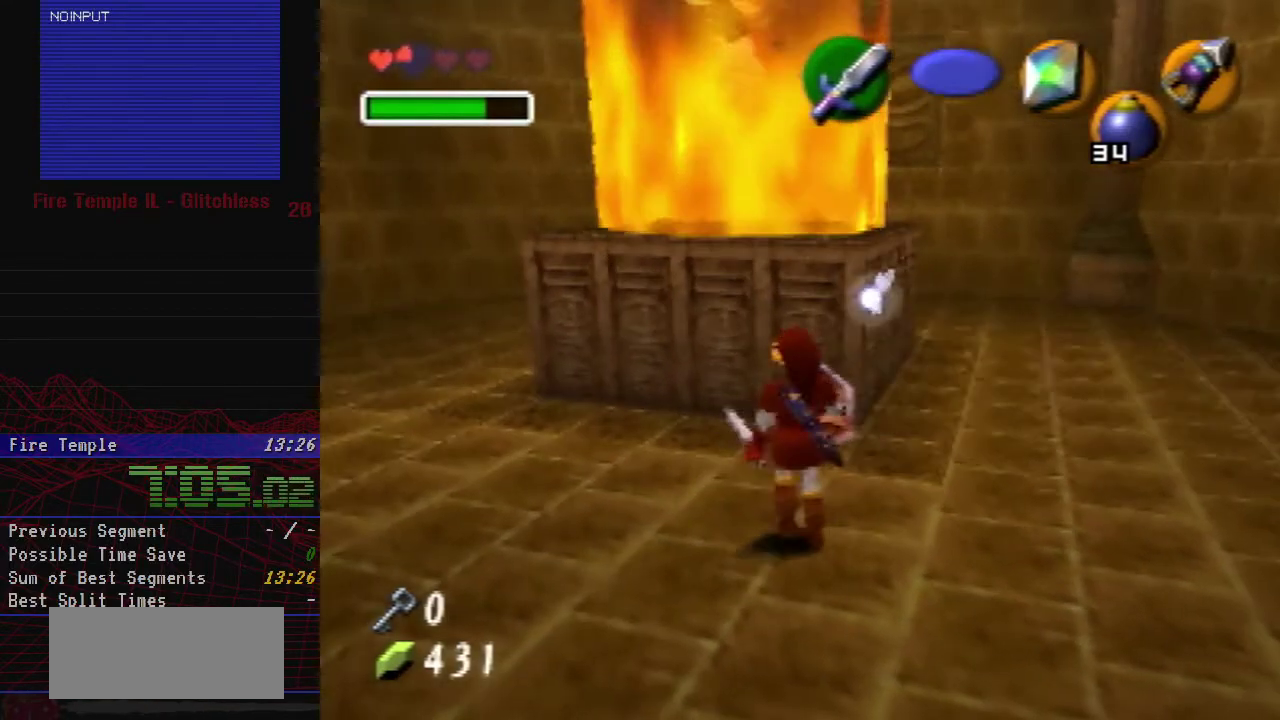
{"buttons": [], "left_stick": "center", "events": [[33, "left_stick", "up"], [317, "left_stick", "center"]]}
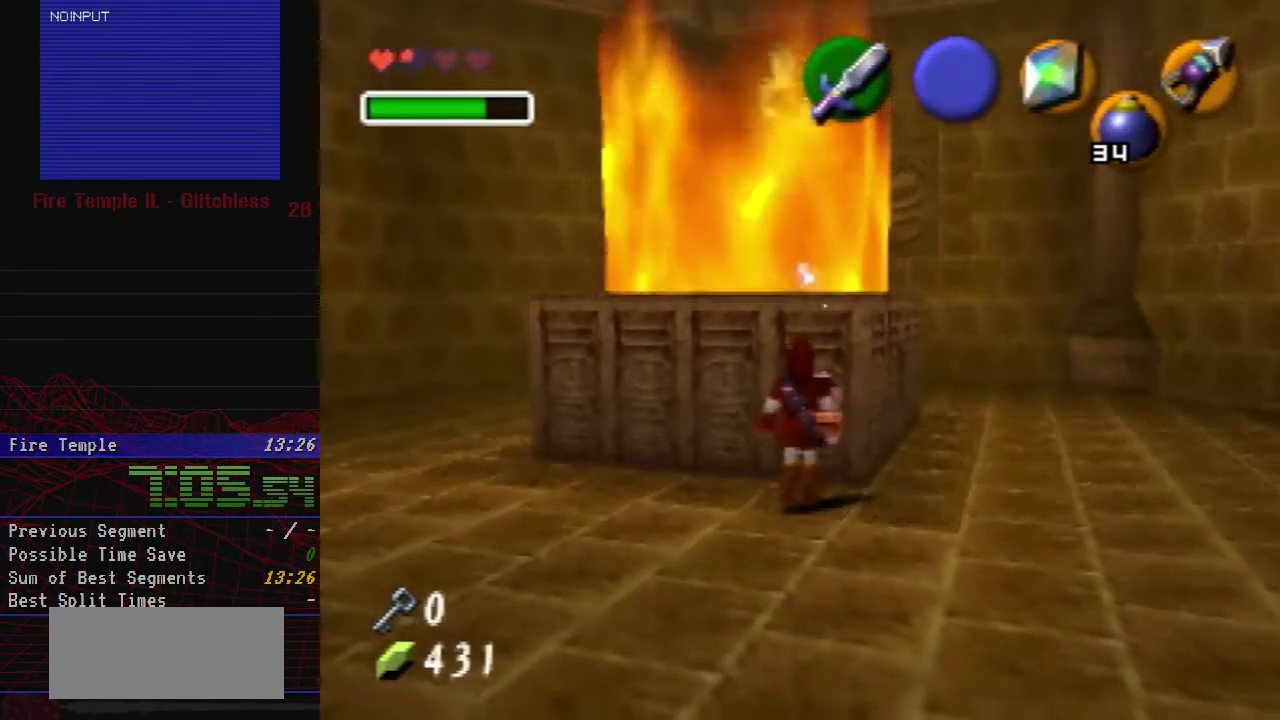
{"buttons": [], "left_stick": "right", "events": [[433, "left_stick", "down-right"], [500, "left_stick", "right"]]}
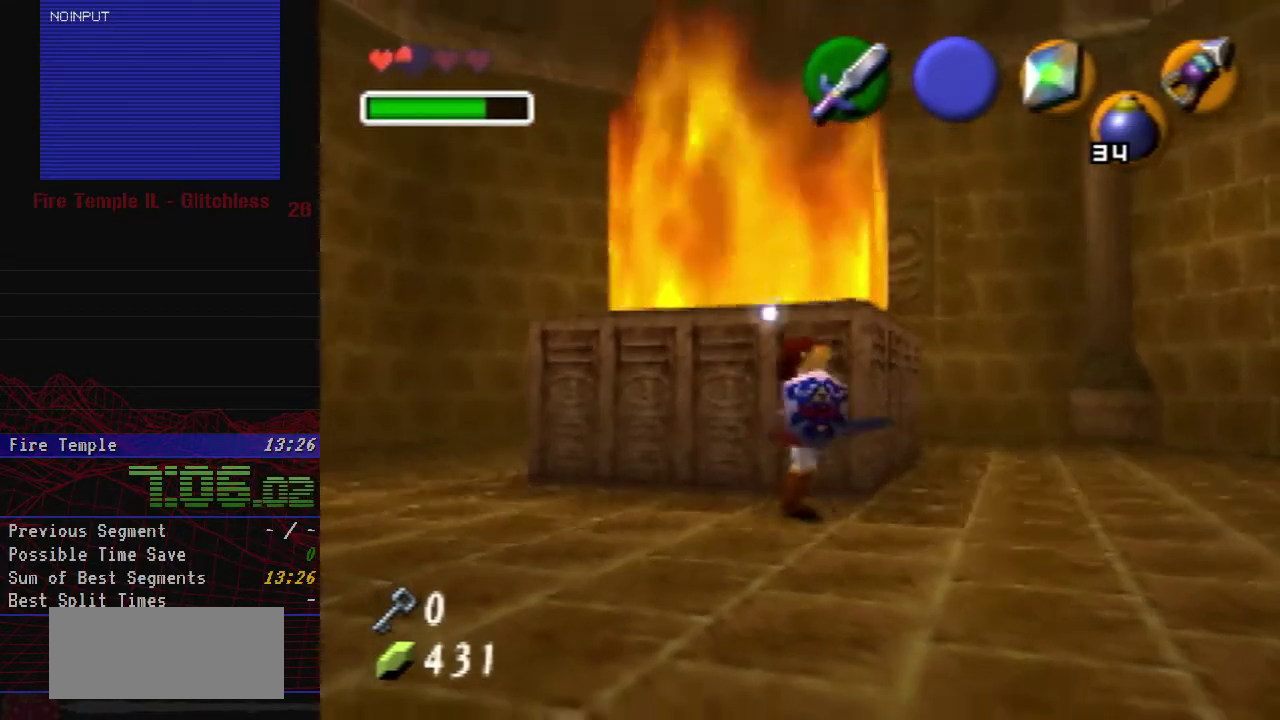
{"buttons": ["A"], "left_stick": "up", "events": [[250, "left_stick", "up-right"], [417, "left_stick", "up"], [500, "A", "down"]]}
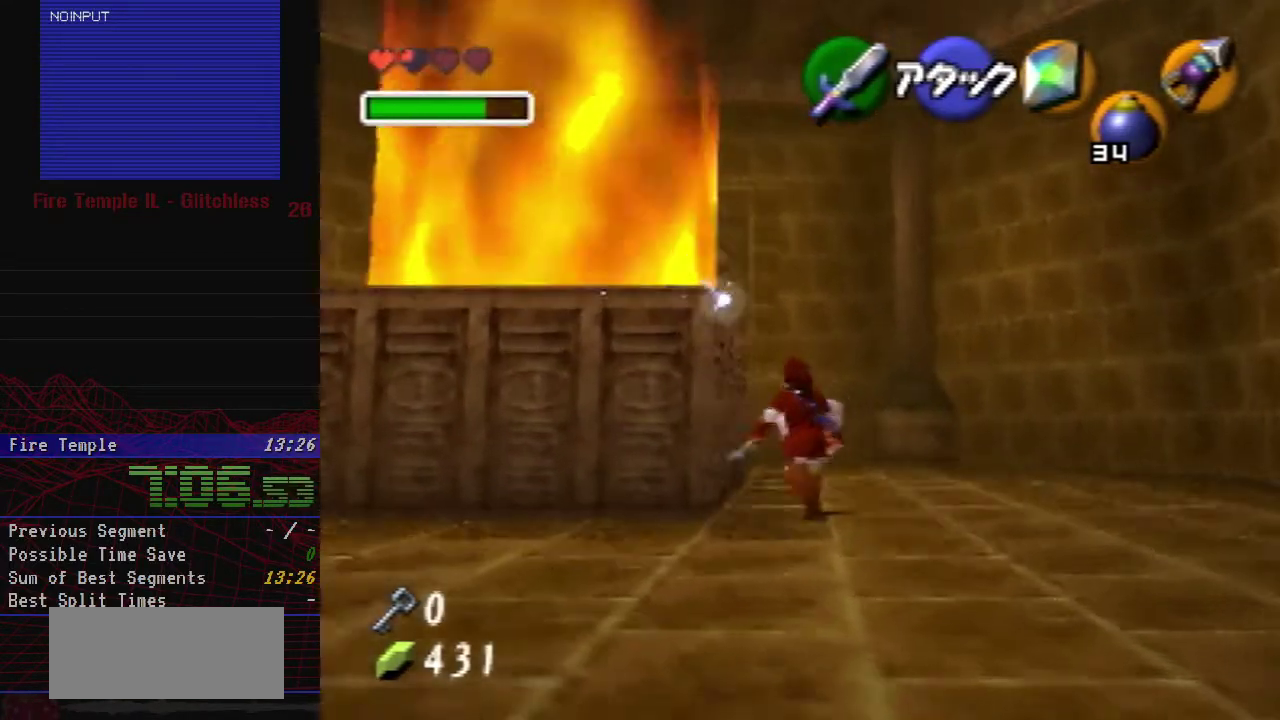
{"buttons": ["A"], "left_stick": "up", "events": []}
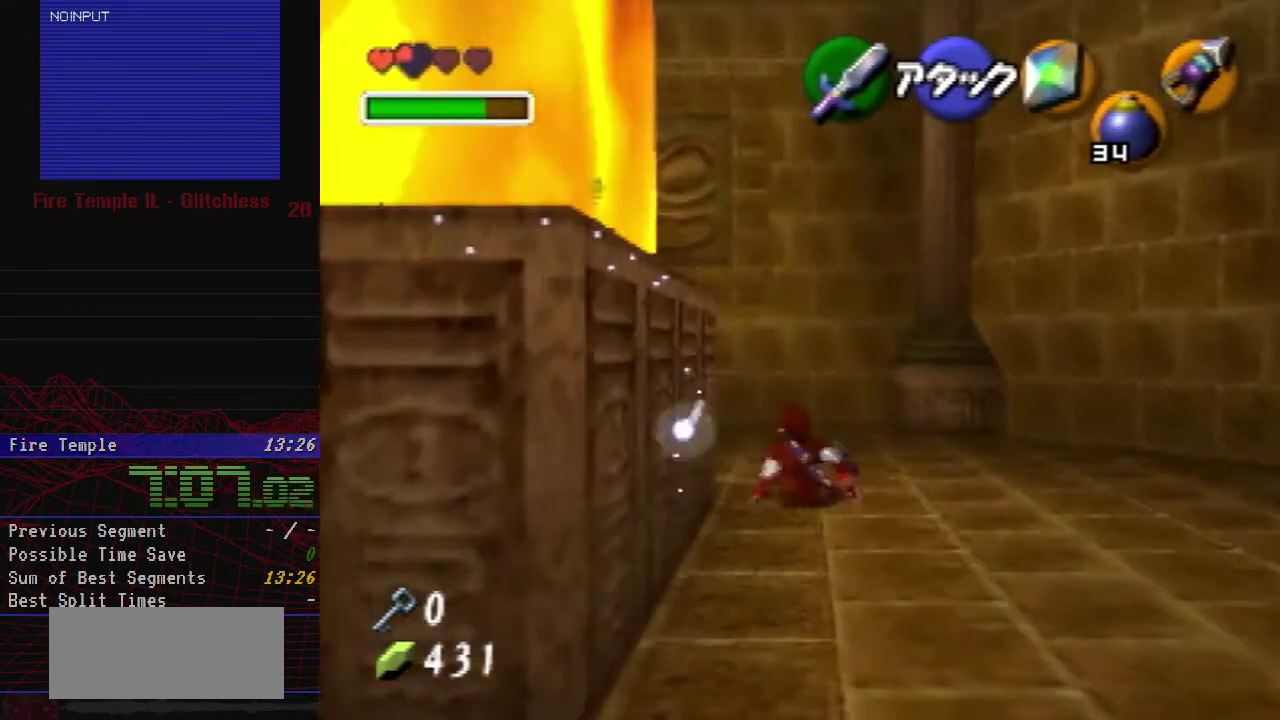
{"buttons": ["Z", "C_RIGHT"], "left_stick": "center", "events": [[50, "A", "up"], [83, "left_stick", "up-left"], [200, "left_stick", "center"], [233, "Z", "down"], [417, "C_RIGHT", "down"]]}
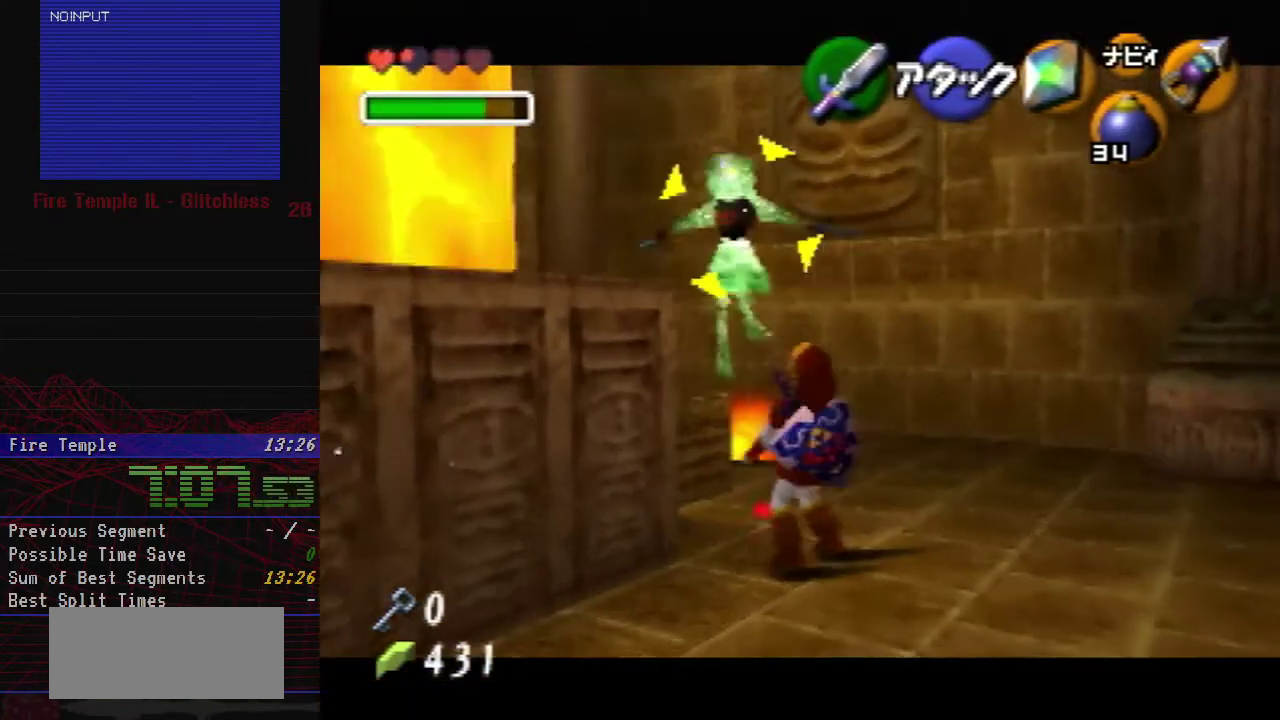
{"buttons": ["Z", "C_RIGHT"], "left_stick": "center", "events": []}
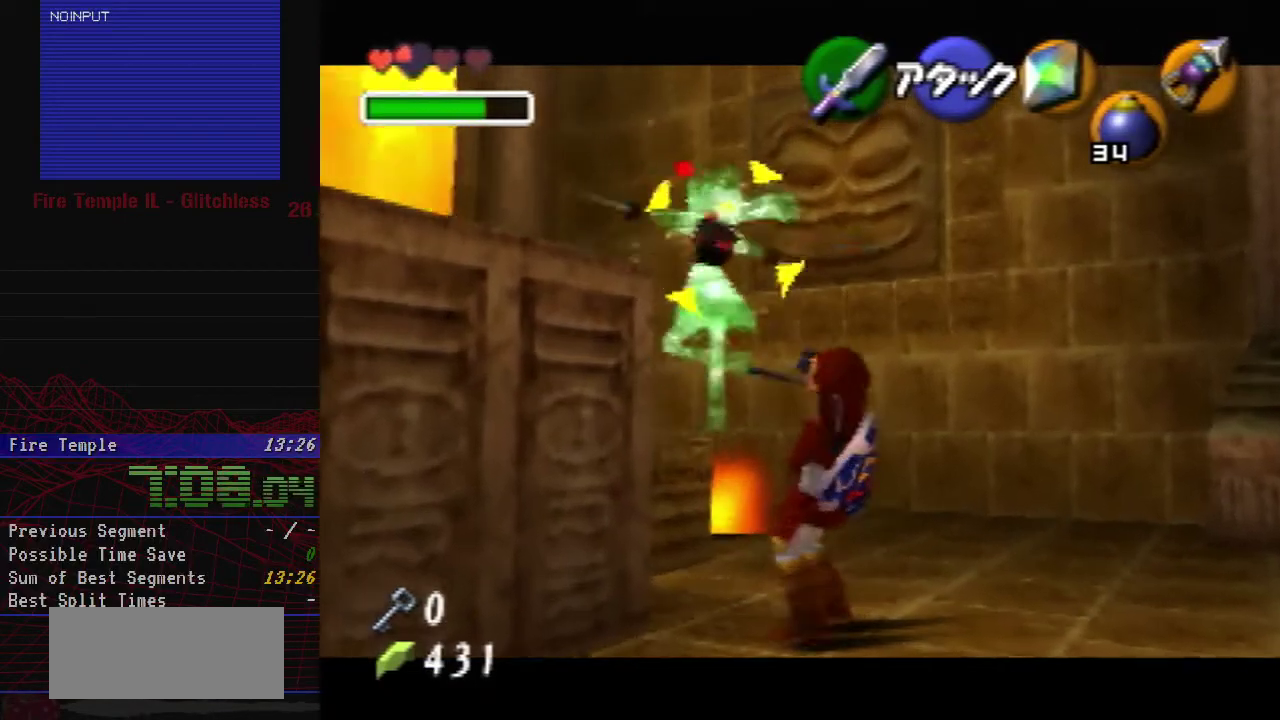
{"buttons": ["Z"], "left_stick": "center", "events": [[250, "C_RIGHT", "up"]]}
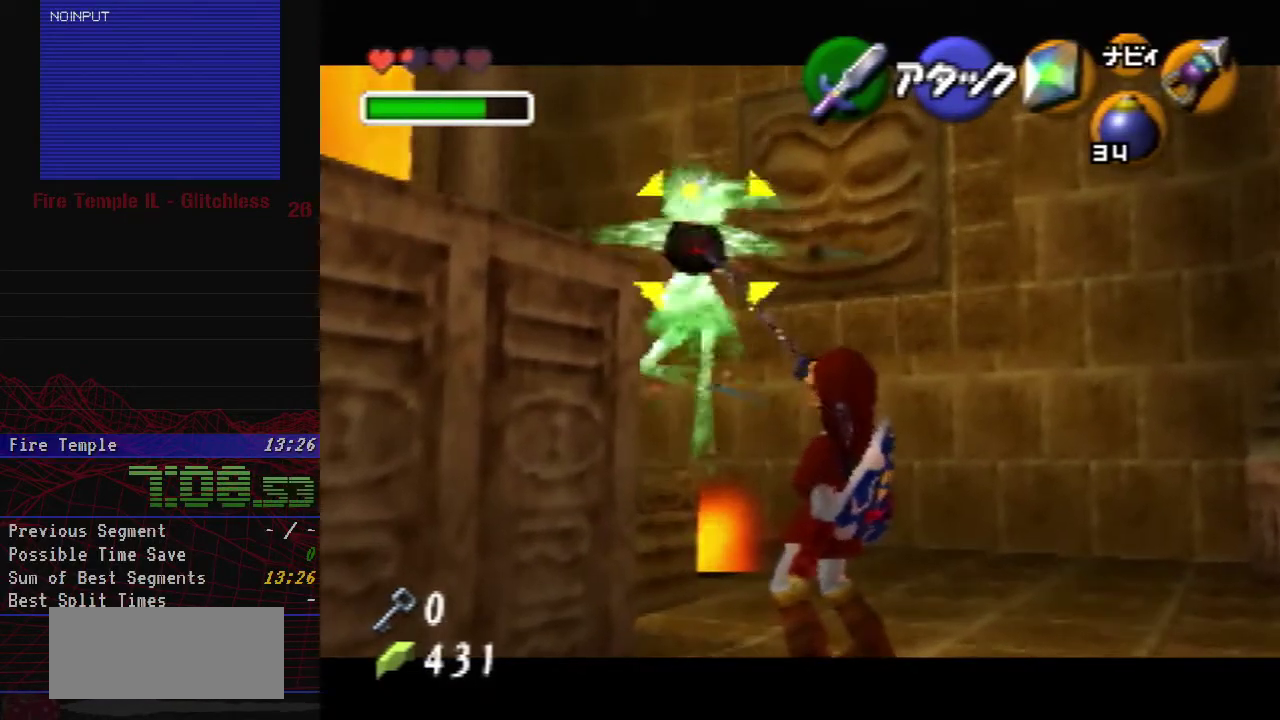
{"buttons": [], "left_stick": "center", "events": [[200, "Z", "up"]]}
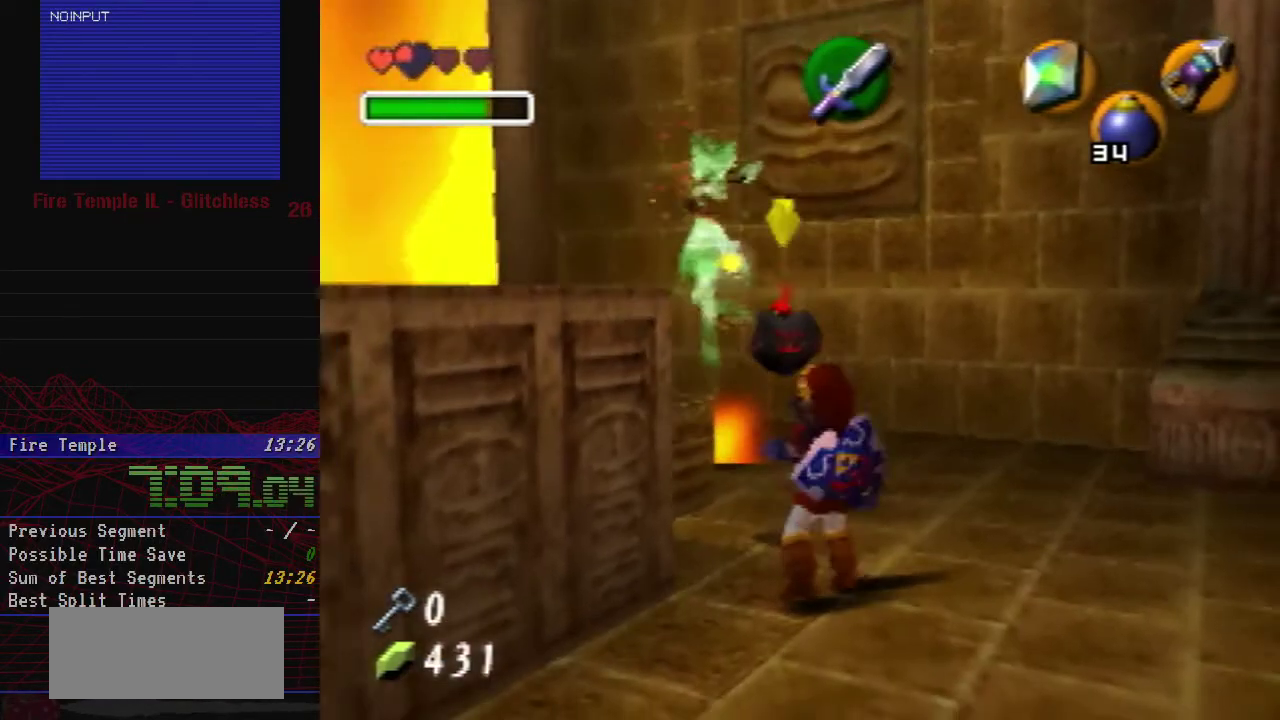
{"buttons": ["R1"], "left_stick": "center", "events": [[33, "R1", "down"]]}
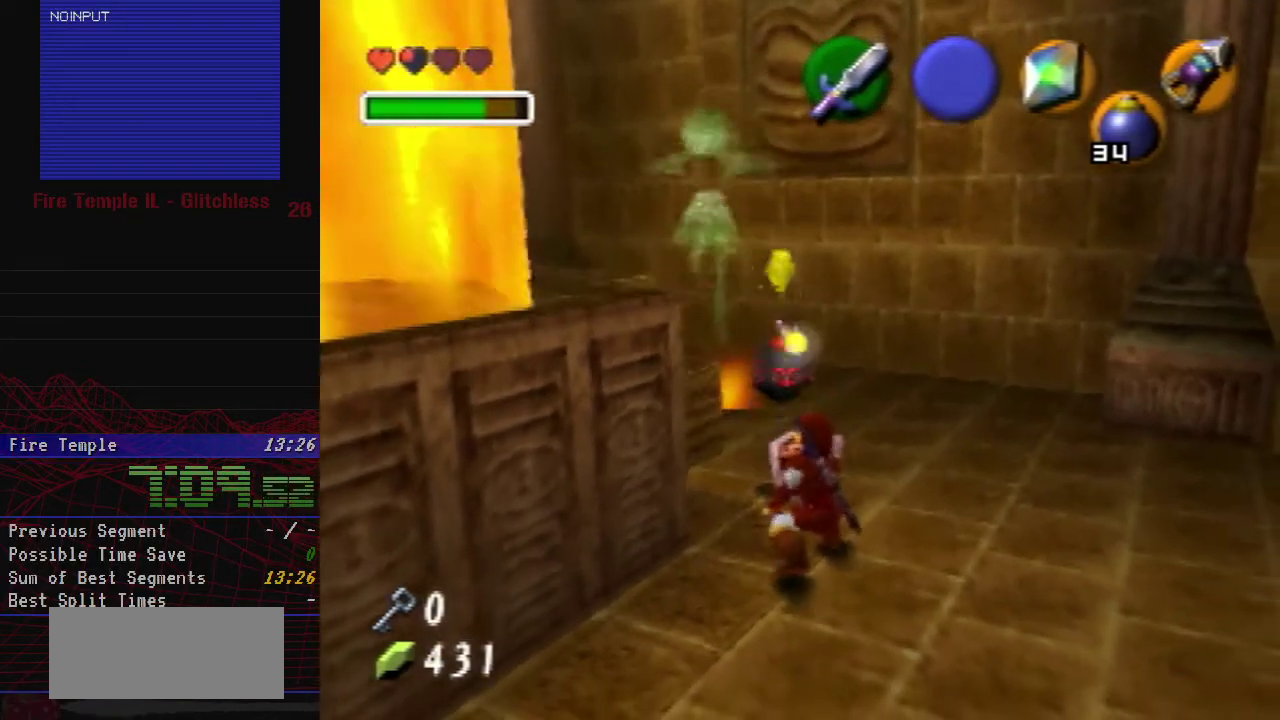
{"buttons": ["B", "R1"], "left_stick": "center", "events": [[100, "B", "down"], [100, "left_stick", "right"], [167, "B", "up"], [233, "left_stick", "center"], [367, "B", "down"], [450, "B", "up"], [500, "B", "down"]]}
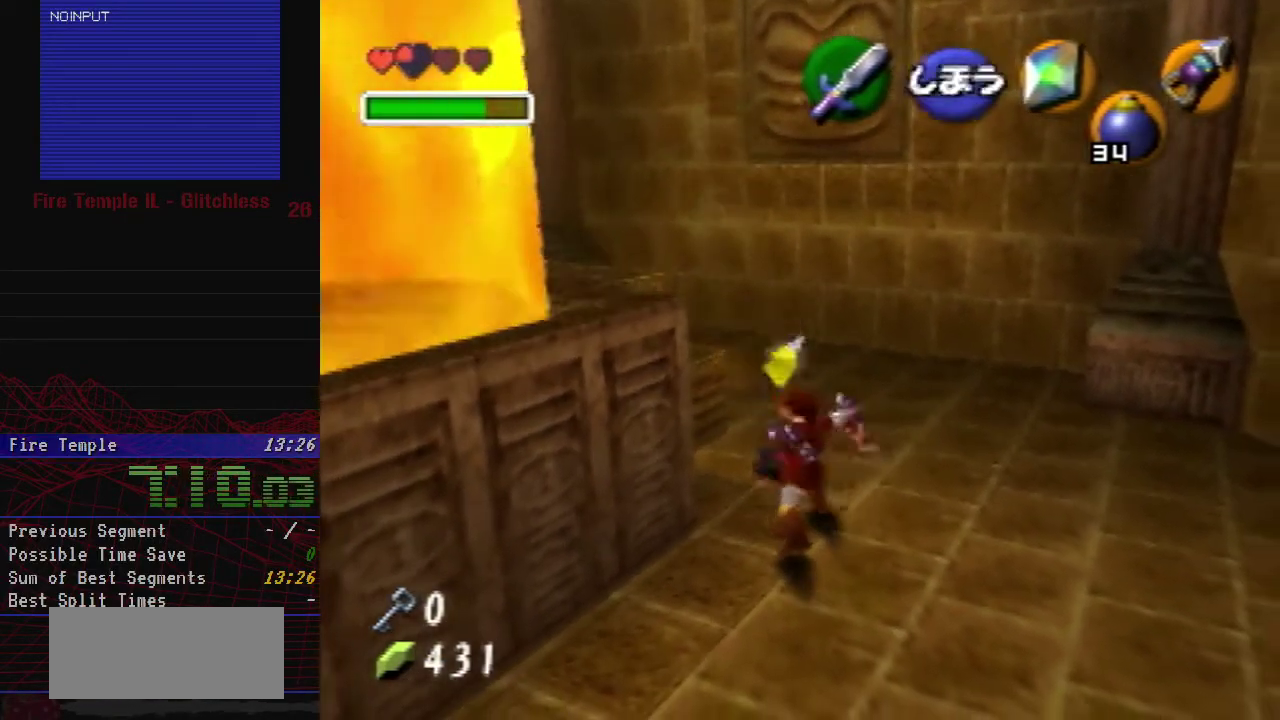
{"buttons": ["R1"], "left_stick": "center", "events": [[100, "B", "up"], [167, "B", "down"], [200, "left_stick", "right"], [233, "B", "up"], [283, "B", "down"], [333, "left_stick", "center"], [367, "B", "up"], [450, "B", "down"], [500, "B", "up"]]}
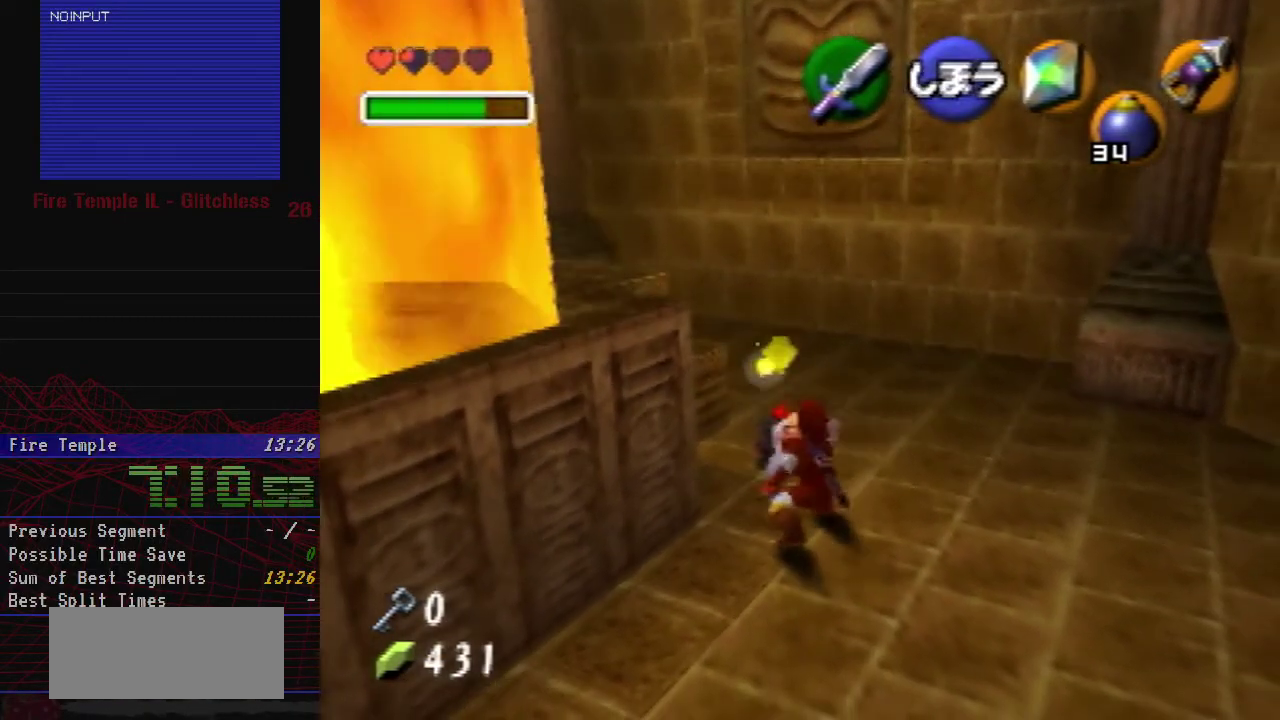
{"buttons": ["B", "R1"], "left_stick": "center", "events": [[67, "B", "down"], [167, "B", "up"], [217, "B", "down"], [283, "B", "up"], [367, "B", "down"], [450, "B", "up"], [500, "B", "down"]]}
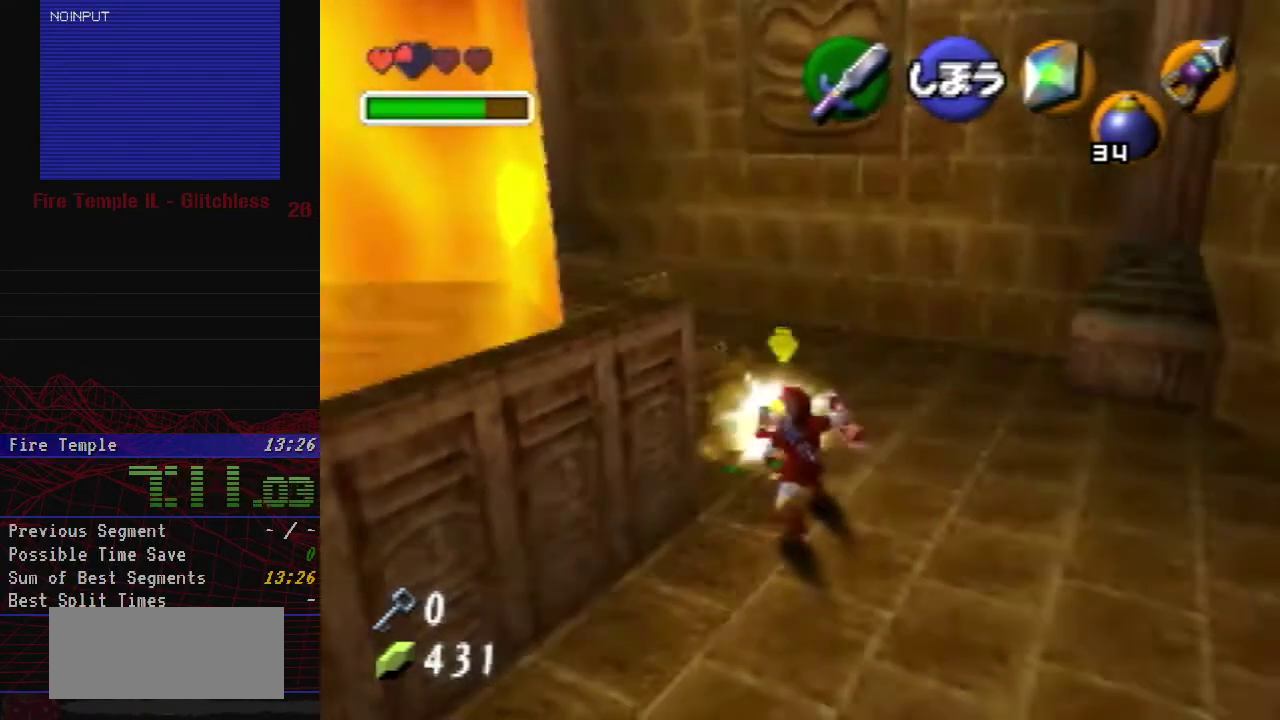
{"buttons": [], "left_stick": "down", "events": [[83, "B", "up"], [117, "R1", "up"], [117, "left_stick", "down"]]}
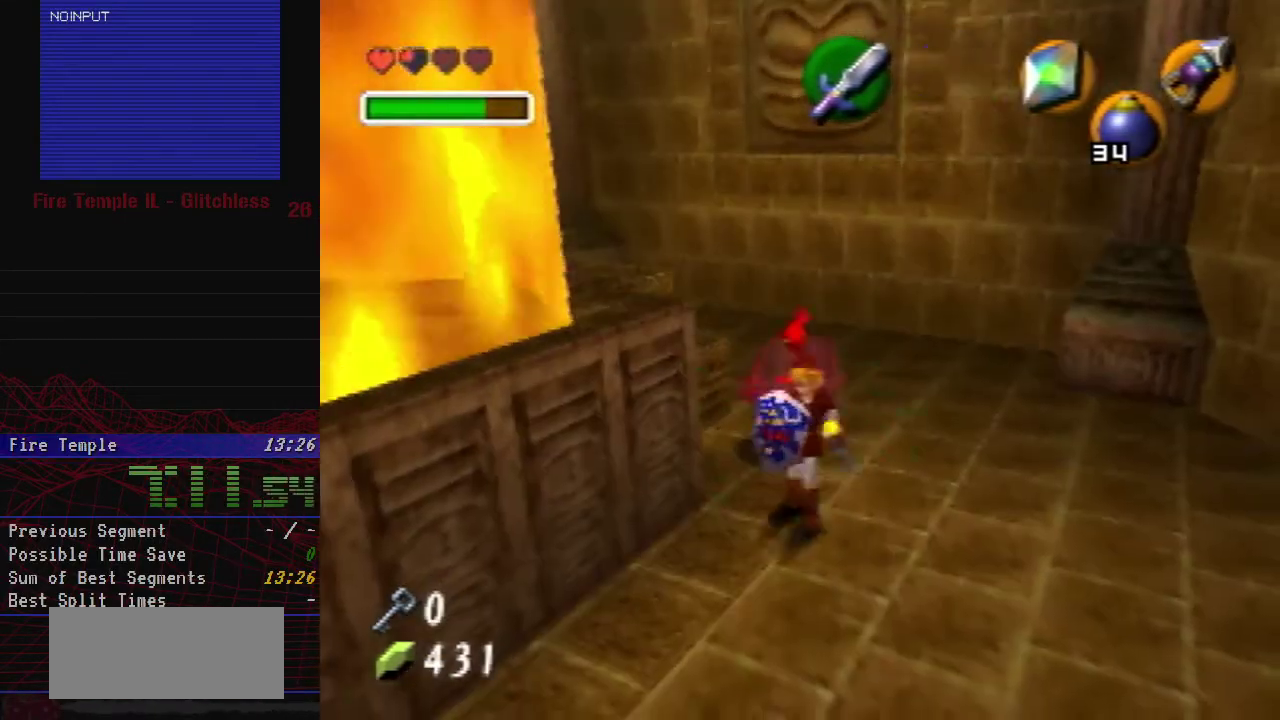
{"buttons": [], "left_stick": "down-left", "events": [[167, "left_stick", "down-left"]]}
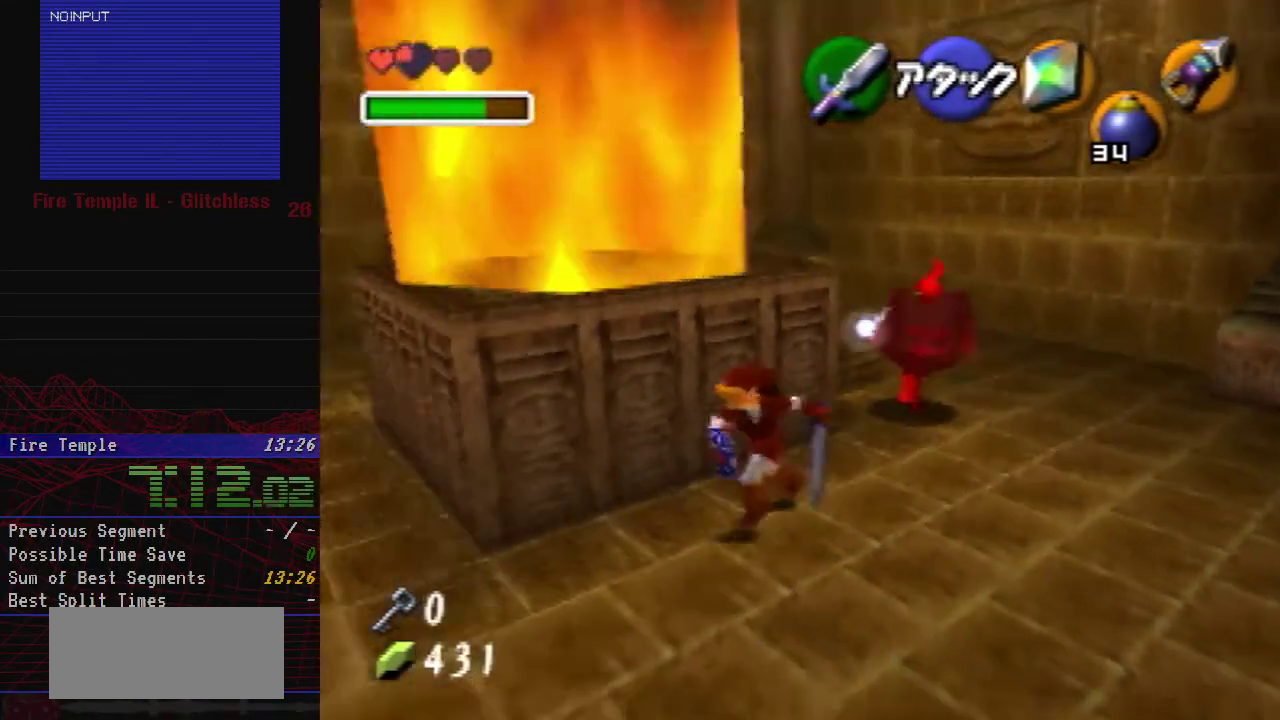
{"buttons": [], "left_stick": "center", "events": [[250, "left_stick", "left"], [317, "left_stick", "center"]]}
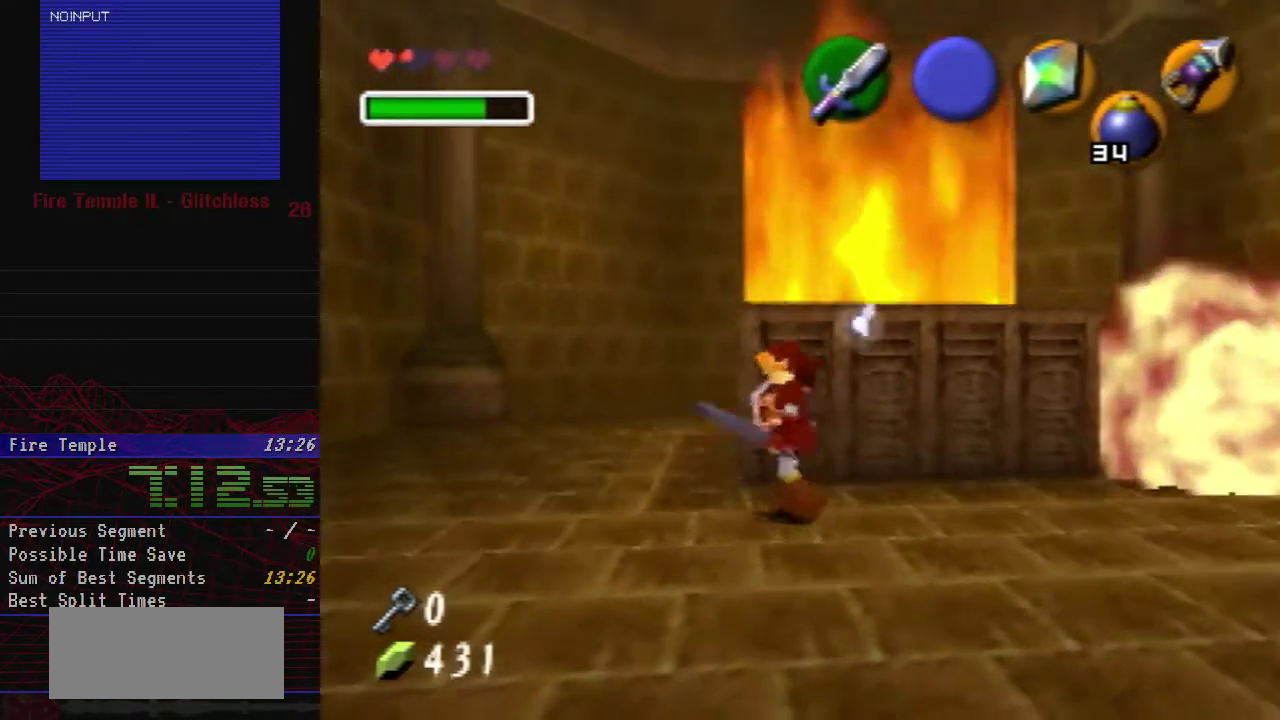
{"buttons": [], "left_stick": "up-left", "events": [[117, "left_stick", "up"], [450, "left_stick", "up-left"]]}
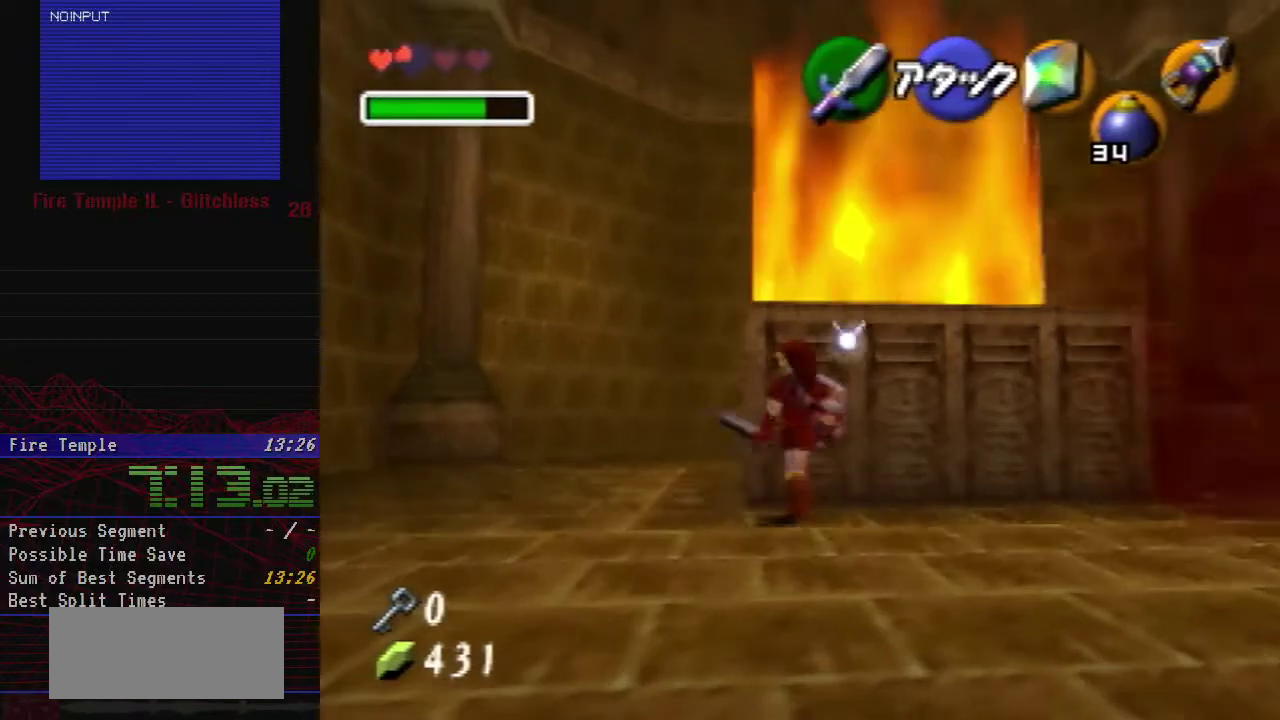
{"buttons": [], "left_stick": "up", "events": [[50, "left_stick", "up"]]}